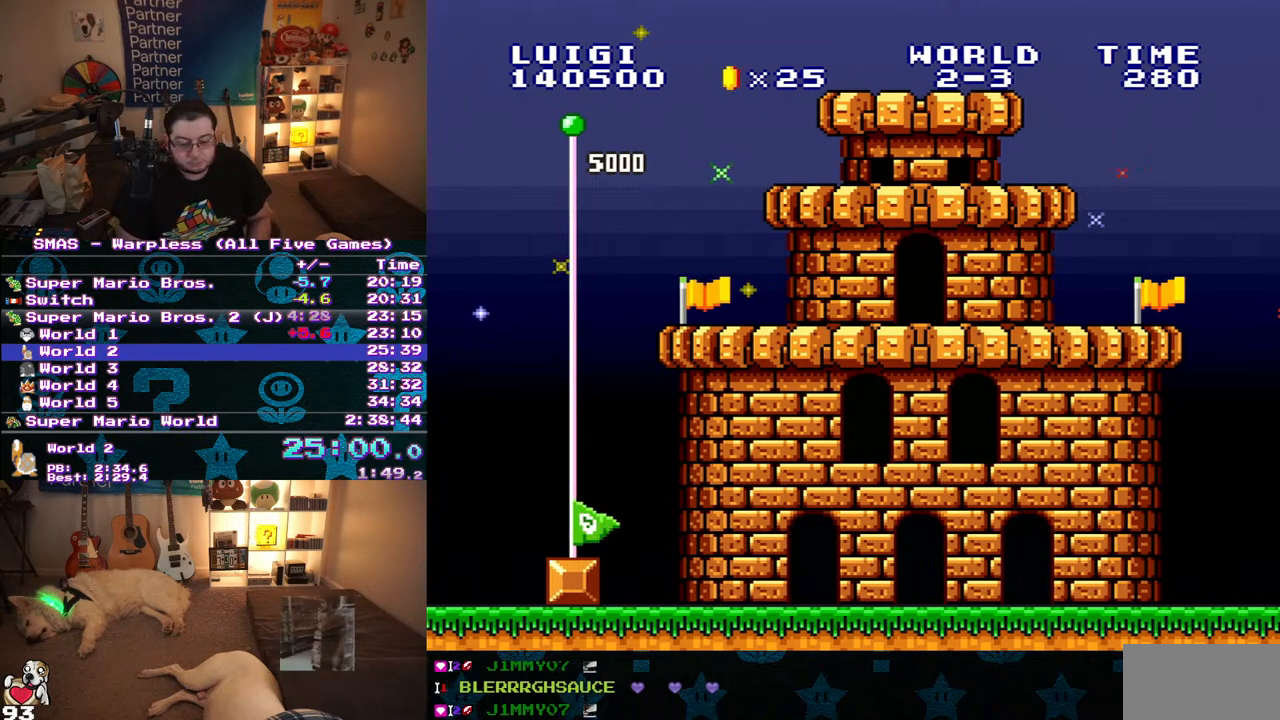
Gameplay with a controller (Nintendo layout); each line is a JSON object with the inputs held at the frame after it (dt_ms = milliseconds from this image to that frame). "events" lists button and stick changes between this image and that frame as [ms after this image, input, new state], when the widget could be followed in between. Not read: L3 R3.
{"dt_ms": 1000, "buttons": ["A"], "events": [[333, "A", "down"], [417, "A", "up"], [500, "B", "down"], [600, "A", "down"], [650, "B", "up"], [833, "A", "up"], [850, "B", "down"], [1000, "A", "down"], [1000, "B", "up"]]}
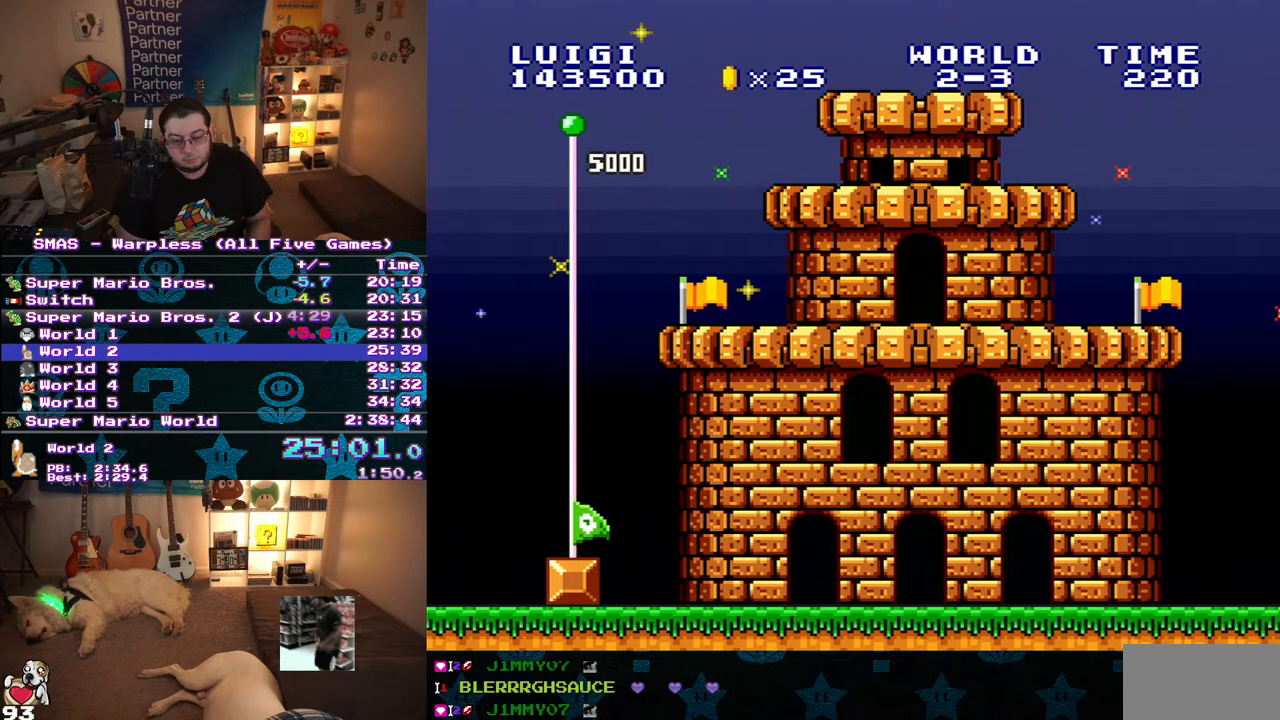
{"dt_ms": 1000, "buttons": [], "events": [[150, "A", "up"], [150, "B", "down"], [283, "B", "up"], [317, "A", "down"], [483, "B", "down"], [500, "A", "up"], [783, "B", "up"], [817, "A", "down"], [900, "A", "up"], [900, "B", "down"], [983, "B", "up"]]}
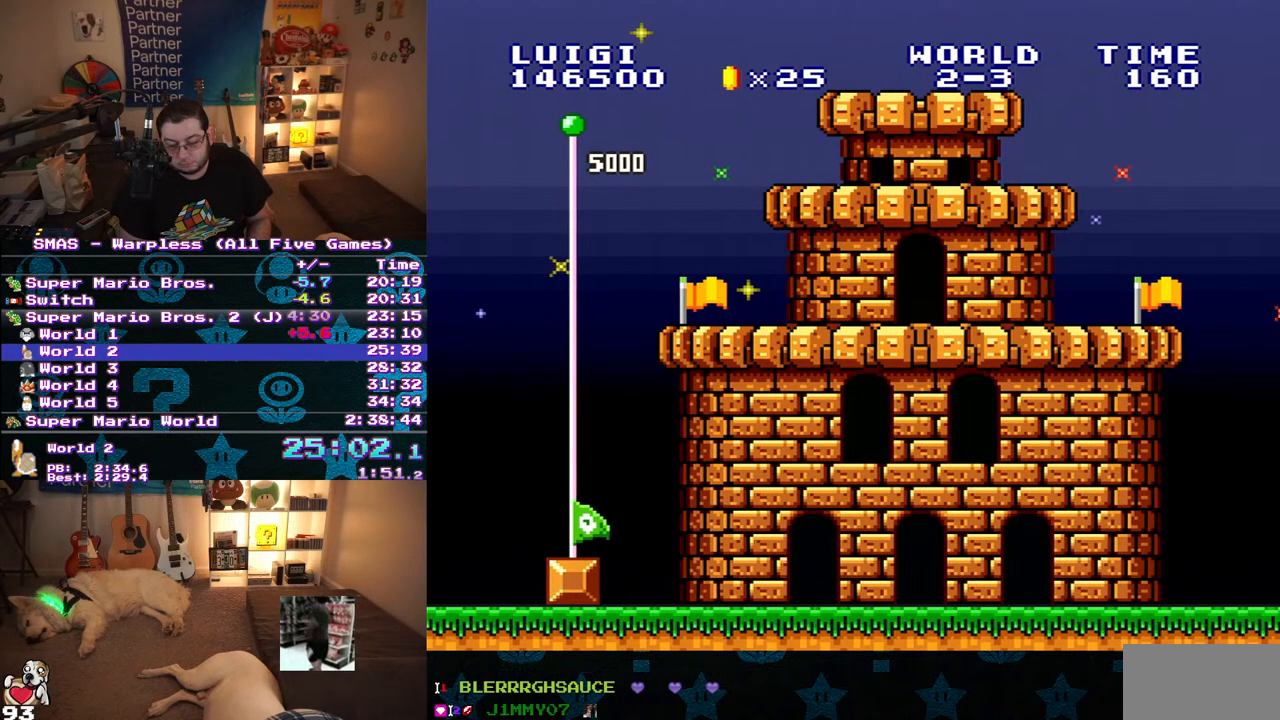
{"dt_ms": 500, "buttons": [], "events": [[17, "A", "down"], [67, "A", "up"], [67, "B", "down"], [150, "B", "up"], [167, "A", "down"], [217, "A", "up"], [267, "B", "down"], [417, "B", "up"]]}
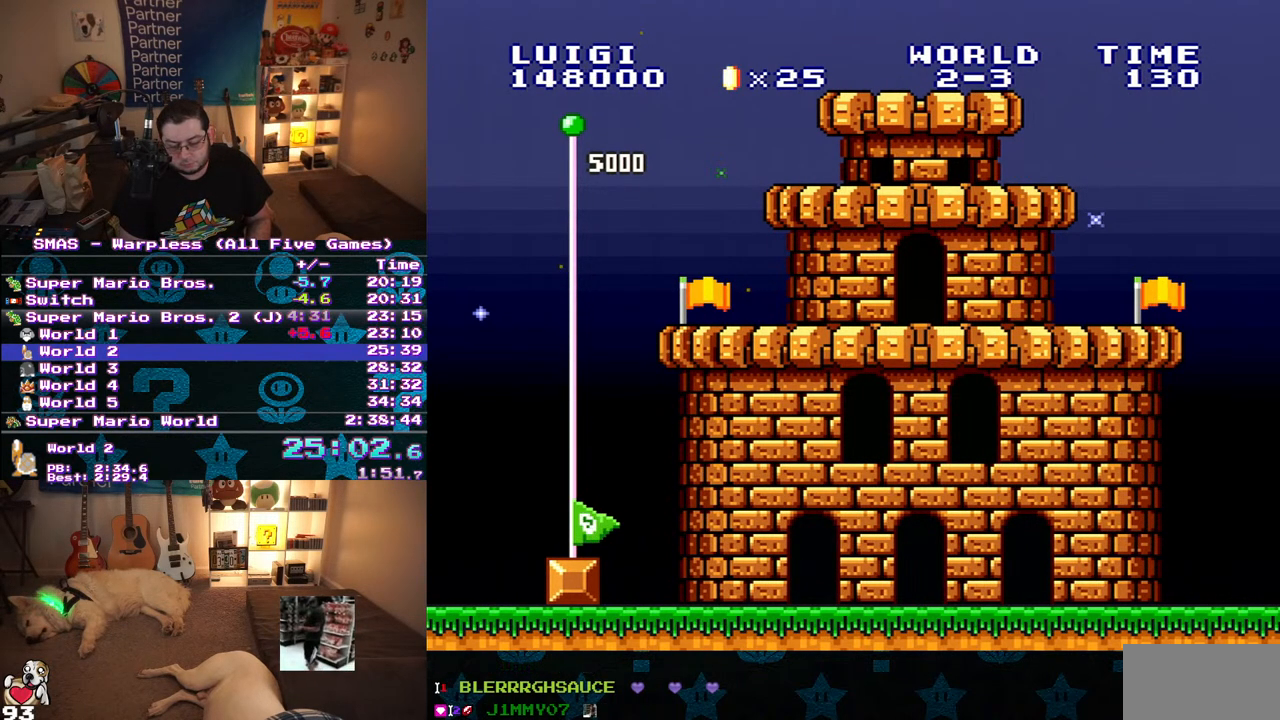
{"dt_ms": 1000, "buttons": [], "events": [[233, "A", "down"], [283, "A", "up"], [283, "B", "down"], [350, "B", "up"], [367, "A", "down"], [433, "A", "up"], [500, "B", "down"], [517, "A", "down"], [567, "A", "up"], [583, "B", "up"]]}
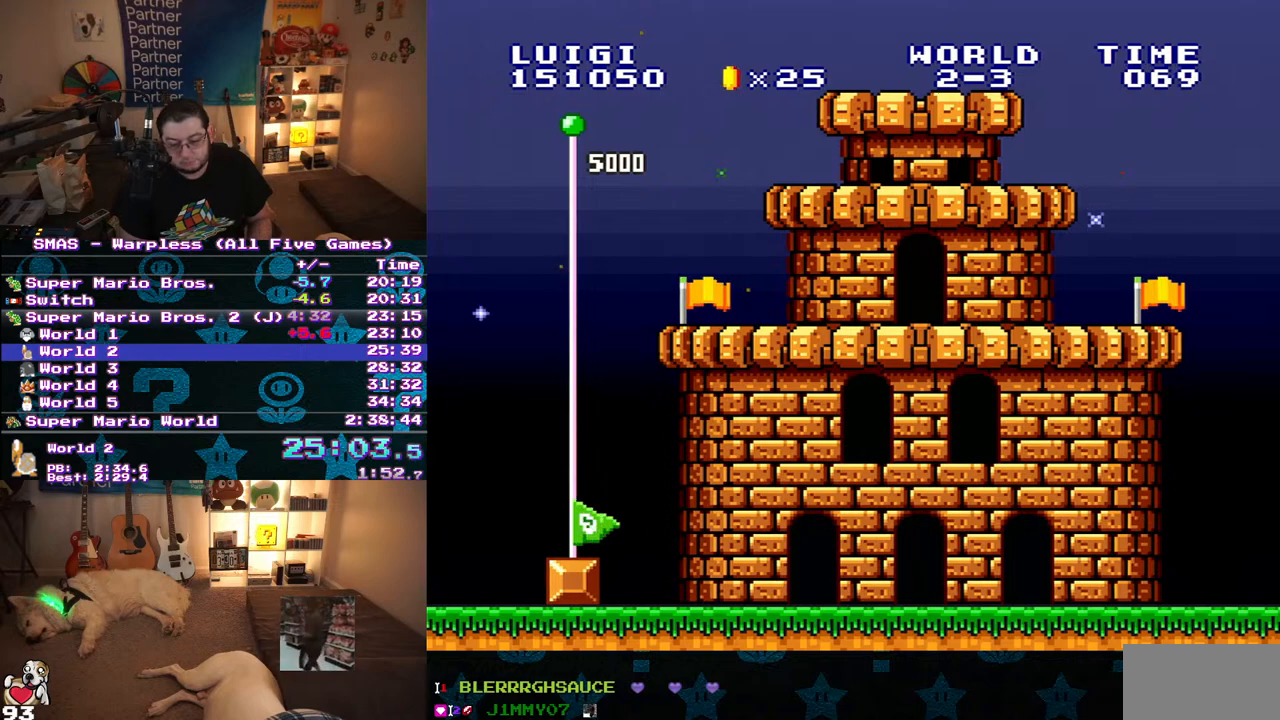
{"dt_ms": 500, "buttons": [], "events": []}
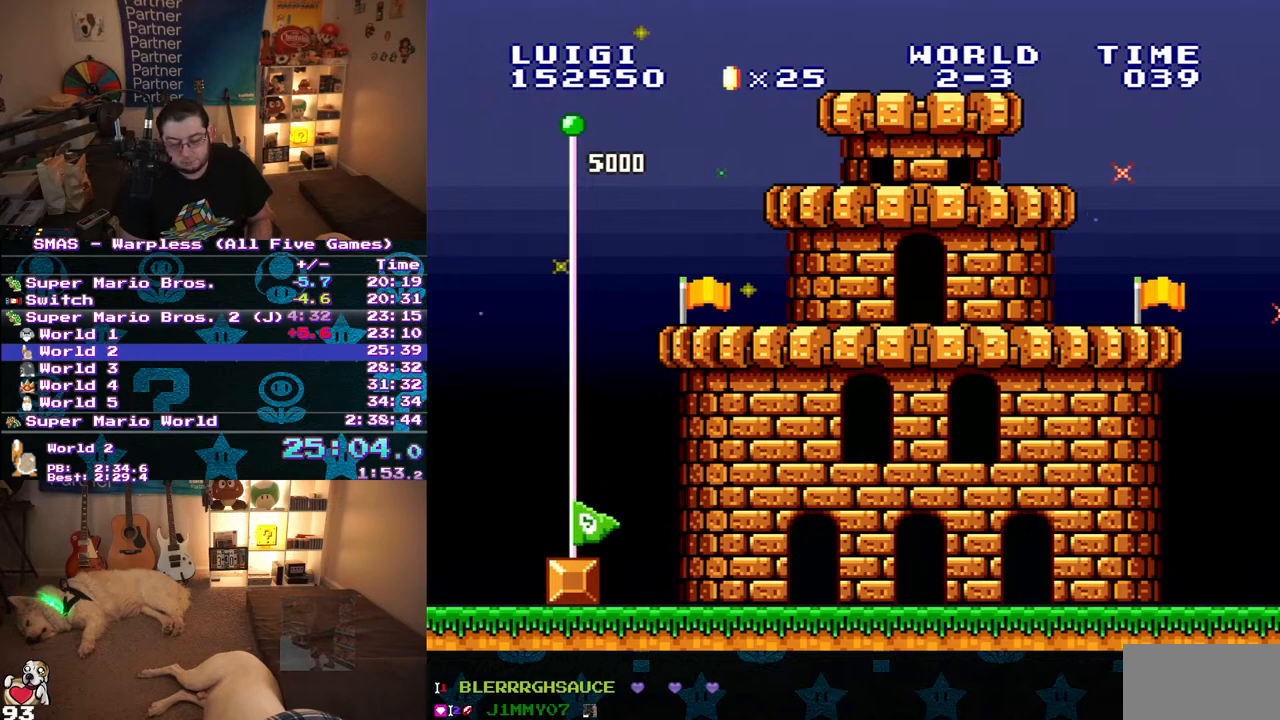
{"dt_ms": 500, "buttons": [], "events": []}
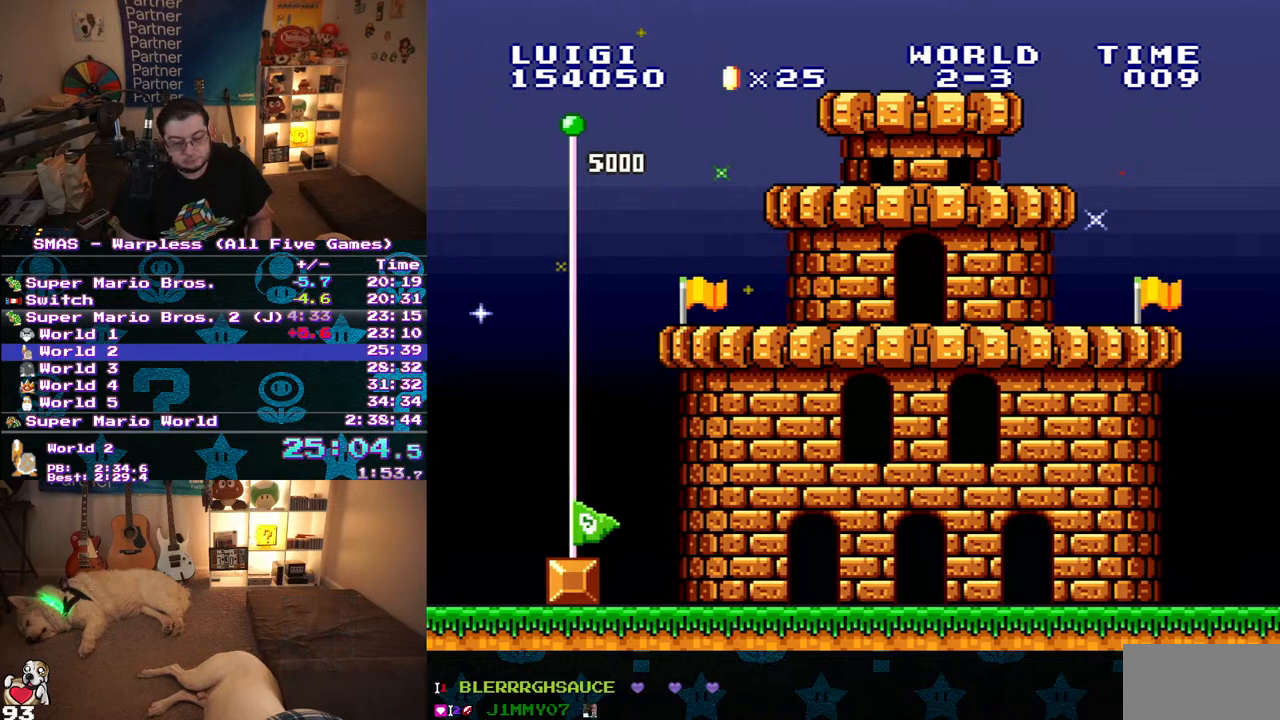
{"dt_ms": 500, "buttons": [], "events": []}
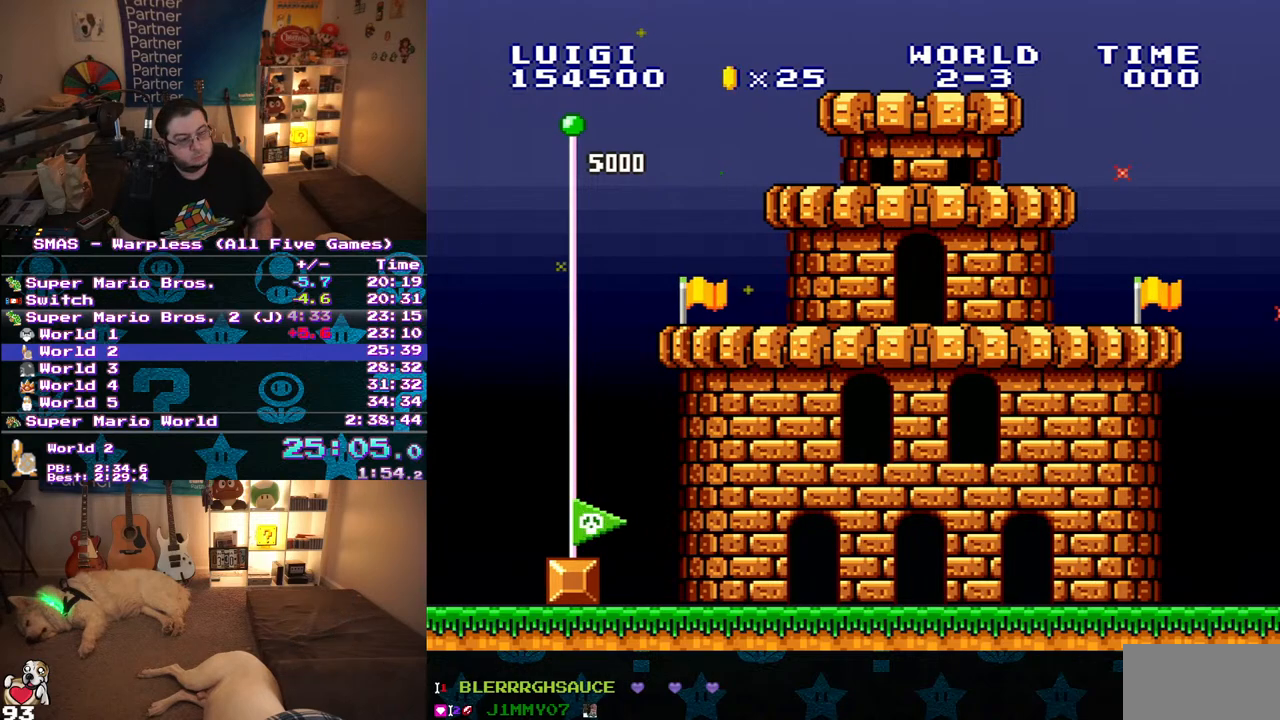
{"dt_ms": 500, "buttons": ["A"], "events": [[117, "A", "down"], [183, "A", "up"], [367, "A", "down"]]}
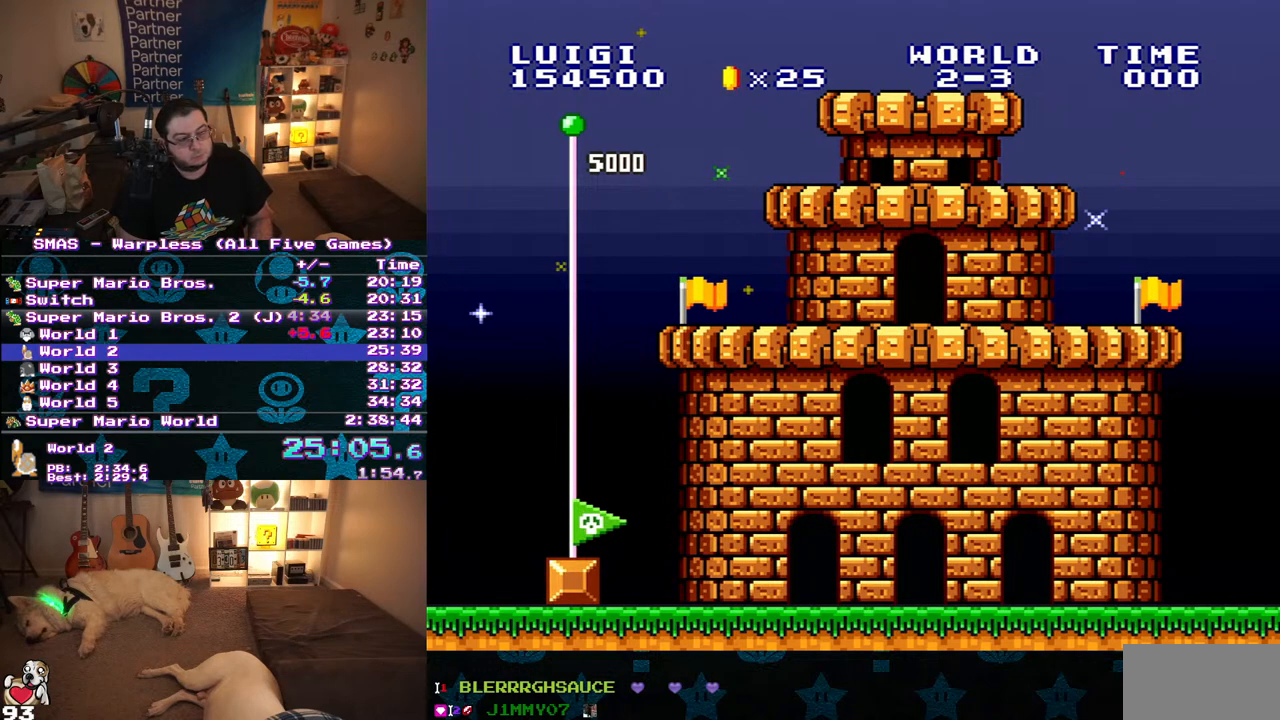
{"dt_ms": 500, "buttons": [], "events": [[67, "A", "up"], [117, "A", "down"], [333, "A", "up"]]}